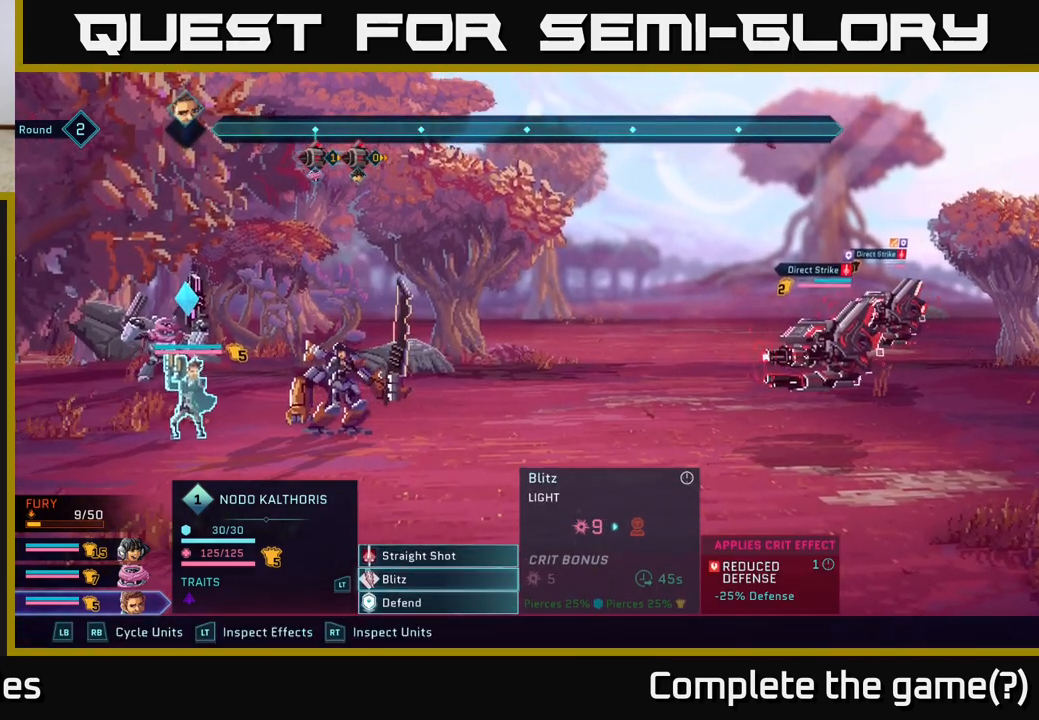
Gameplay with a controller (Xbox layout); each line is a JSON object with the inputs held at the frame after it. "events" lists button and stick changes between this image and that frame as [ms after this image, input, new state], when the widget could be followed in between.
{"buttons": [], "left_stick": "center", "right_stick": "center", "events": [[200, "left_stick", "up"], [367, "left_stick", "center"]]}
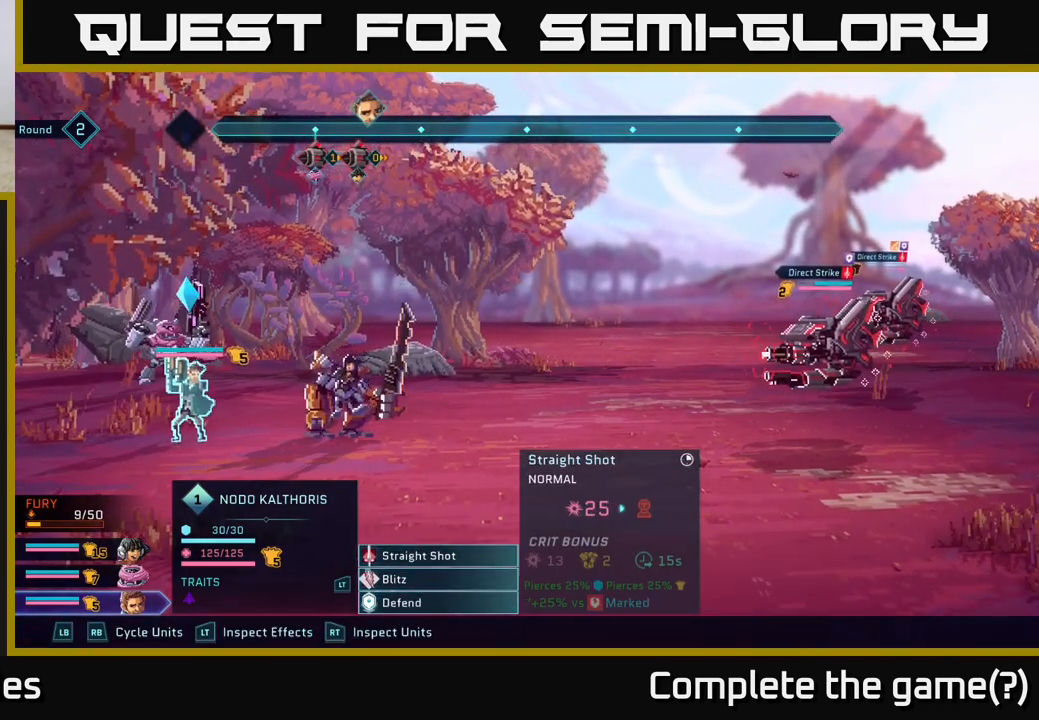
{"buttons": [], "left_stick": "center", "right_stick": "center", "events": []}
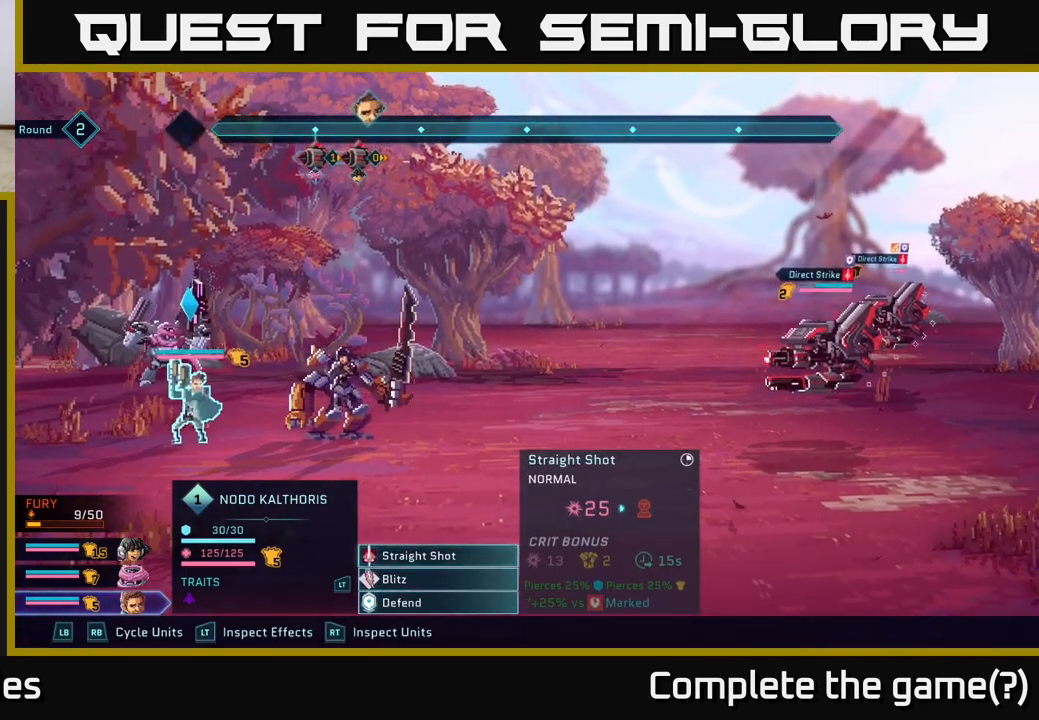
{"buttons": [], "left_stick": "center", "right_stick": "center", "events": []}
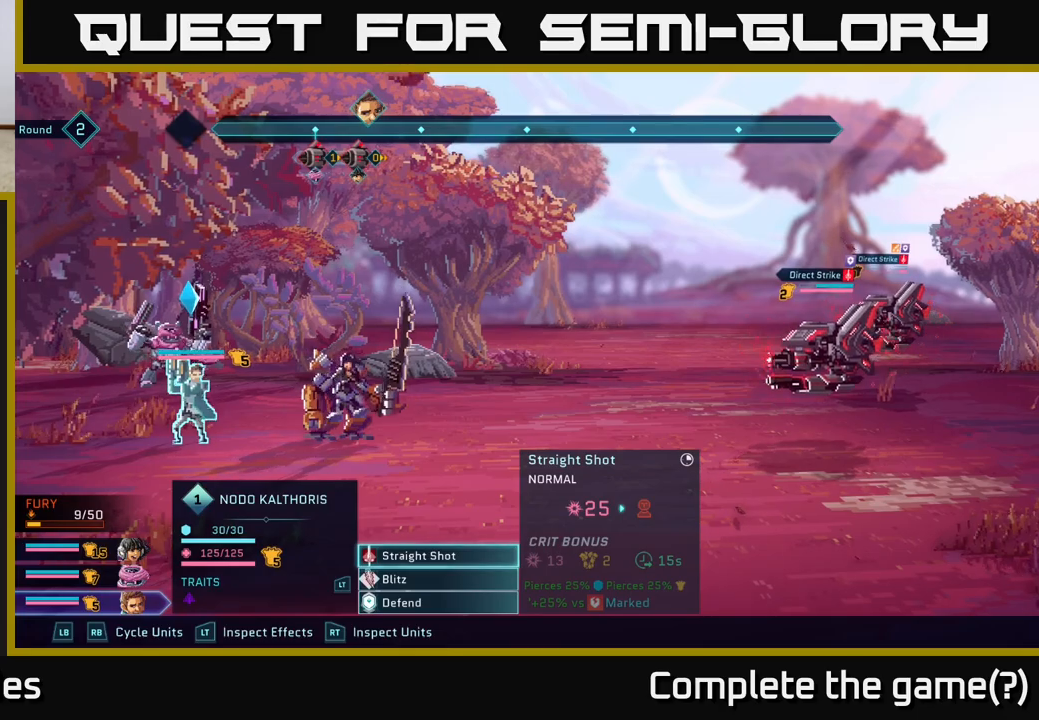
{"buttons": [], "left_stick": "center", "right_stick": "center", "events": [[83, "R1", "down"], [233, "R1", "up"]]}
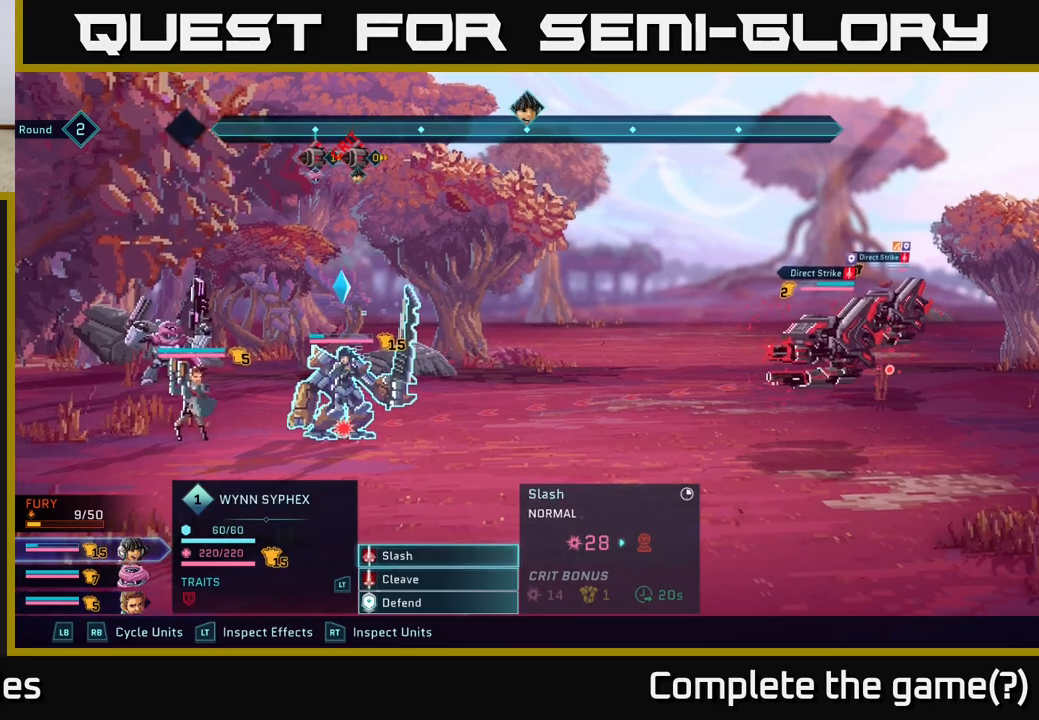
{"buttons": [], "left_stick": "center", "right_stick": "center", "events": [[267, "R1", "down"], [433, "R1", "up"]]}
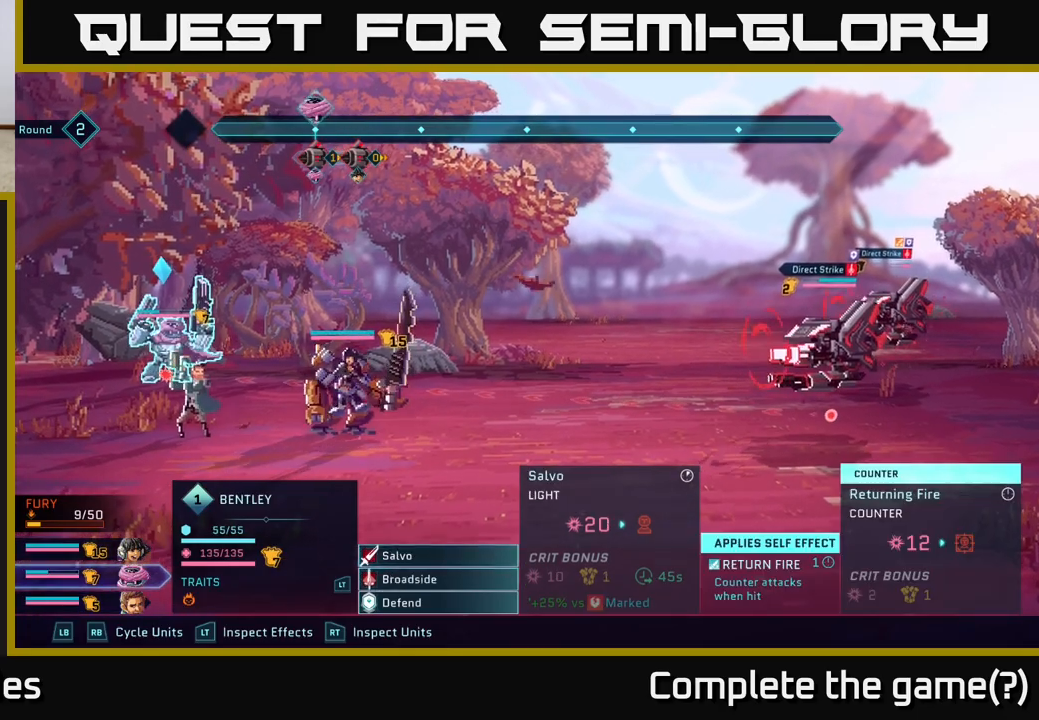
{"buttons": [], "left_stick": "center", "right_stick": "center", "events": []}
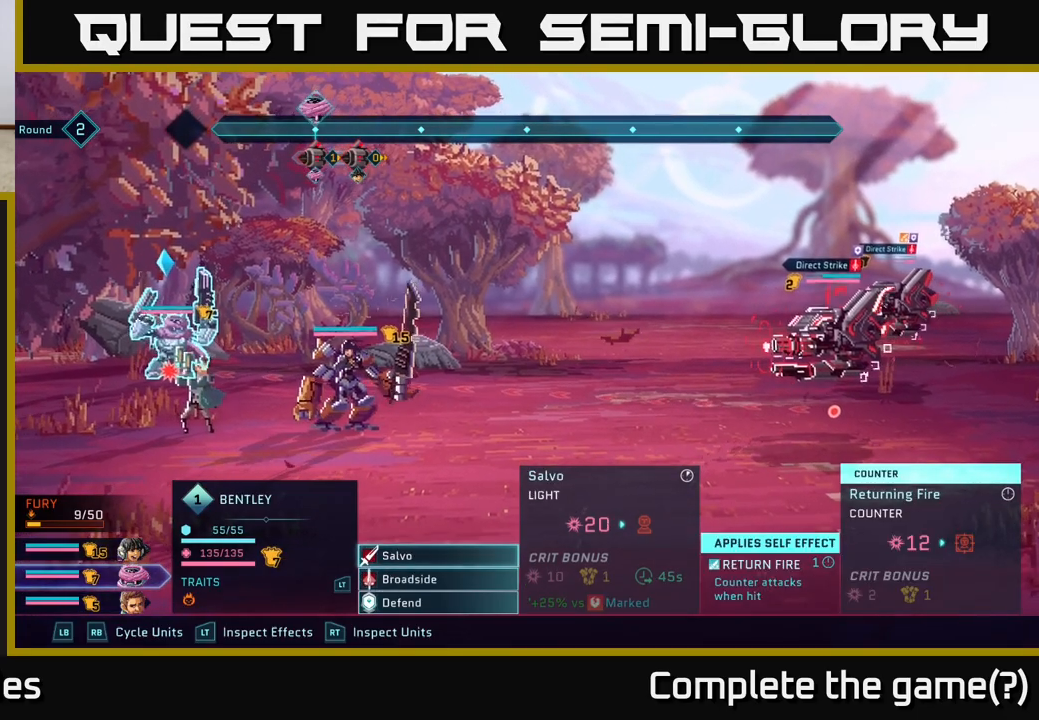
{"buttons": [], "left_stick": "center", "right_stick": "center", "events": [[350, "A", "down"], [450, "A", "up"]]}
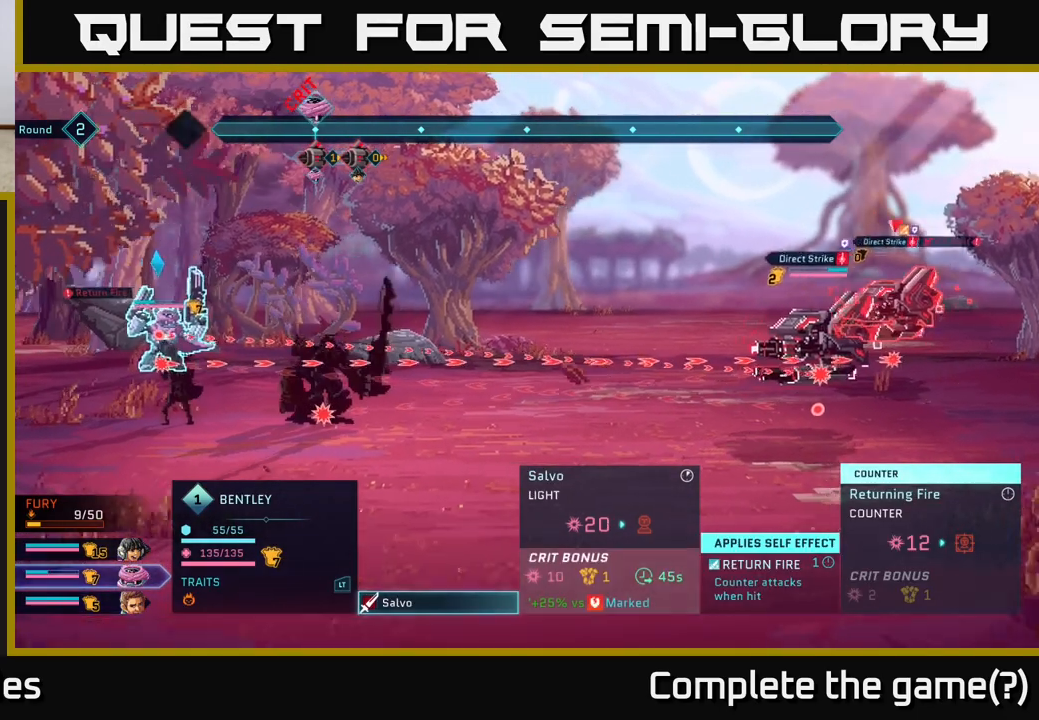
{"buttons": [], "left_stick": "down", "right_stick": "center", "events": [[333, "left_stick", "down"]]}
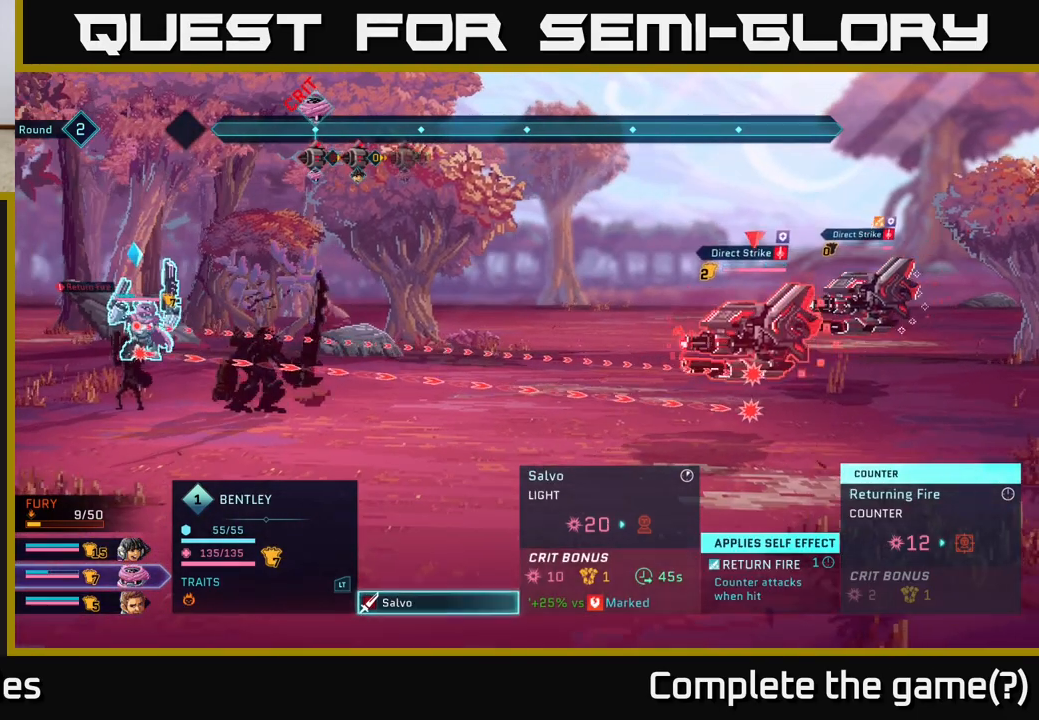
{"buttons": [], "left_stick": "center", "right_stick": "center", "events": [[50, "left_stick", "center"], [250, "left_stick", "up"], [433, "left_stick", "center"]]}
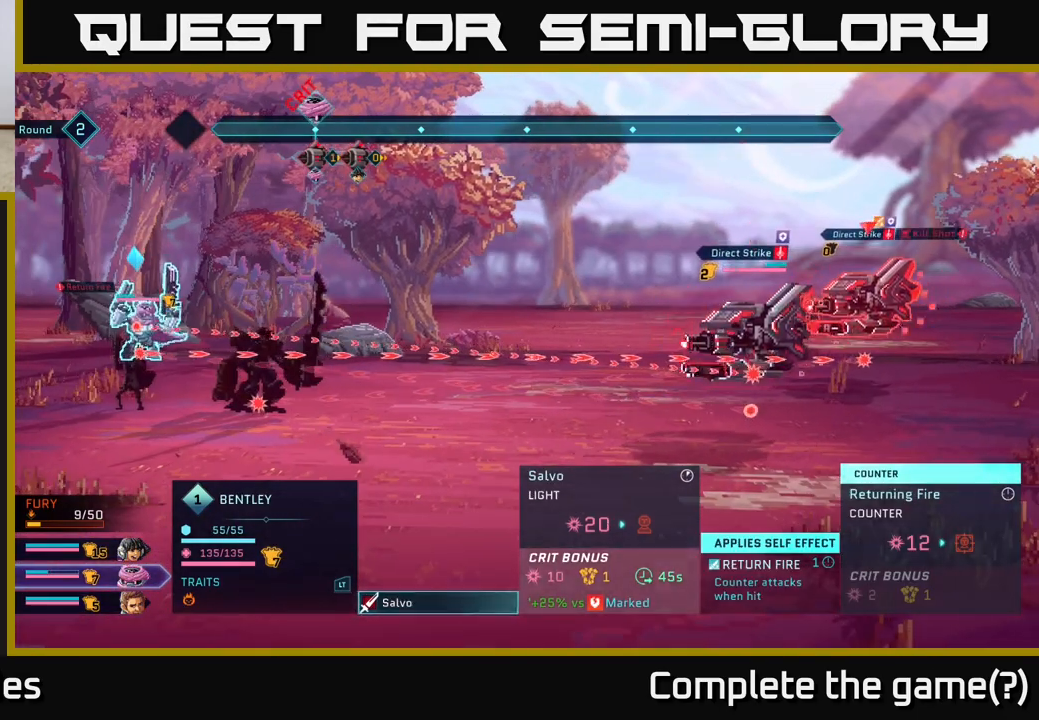
{"buttons": [], "left_stick": "center", "right_stick": "center", "events": []}
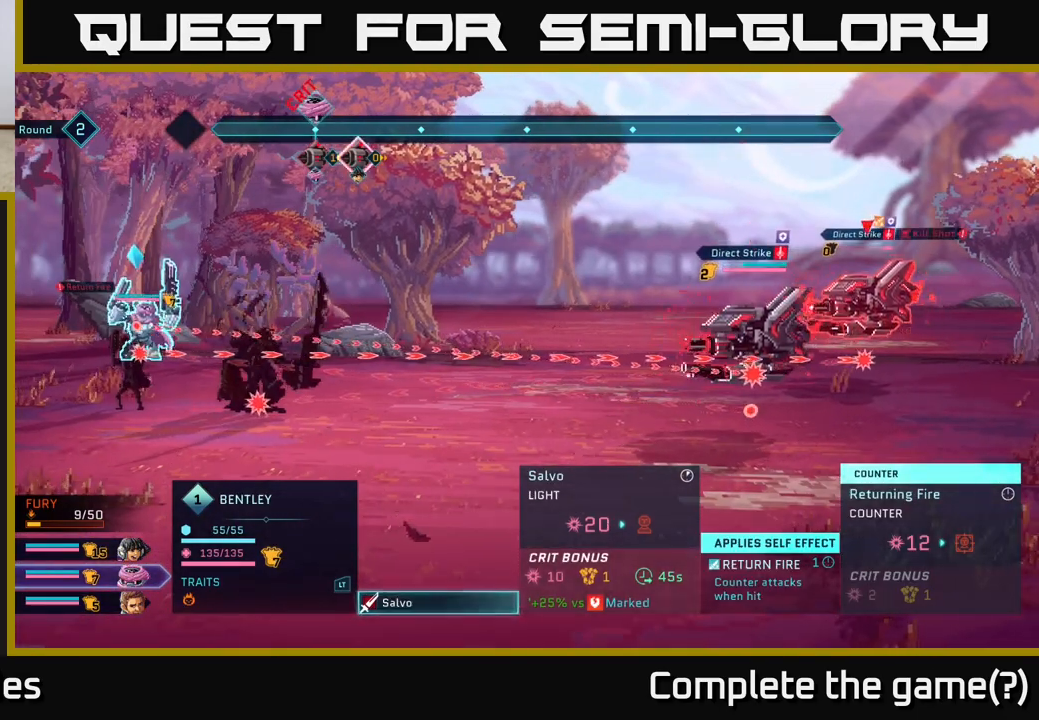
{"buttons": [], "left_stick": "center", "right_stick": "center", "events": []}
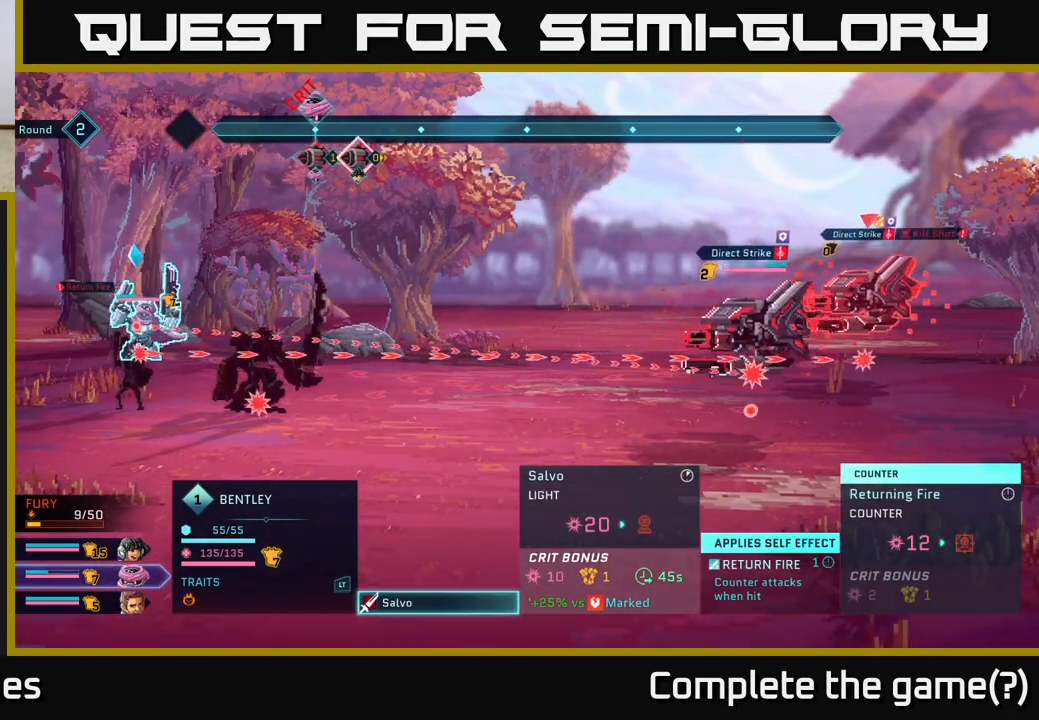
{"buttons": [], "left_stick": "center", "right_stick": "center", "events": [[250, "A", "down"], [400, "A", "up"]]}
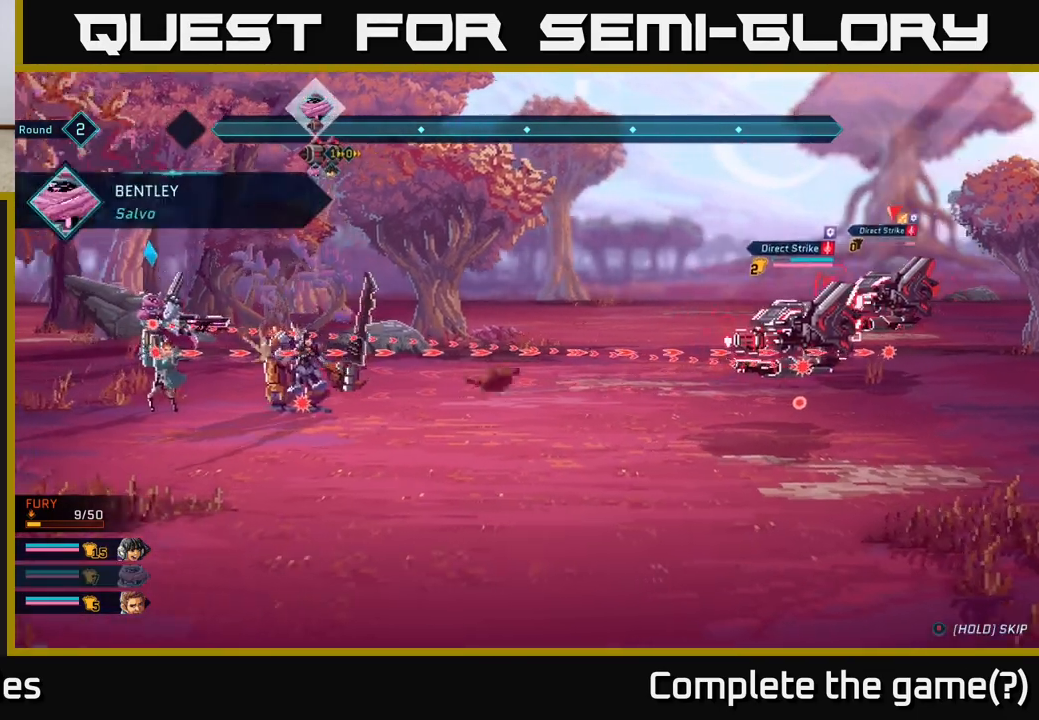
{"buttons": [], "left_stick": "center", "right_stick": "center", "events": []}
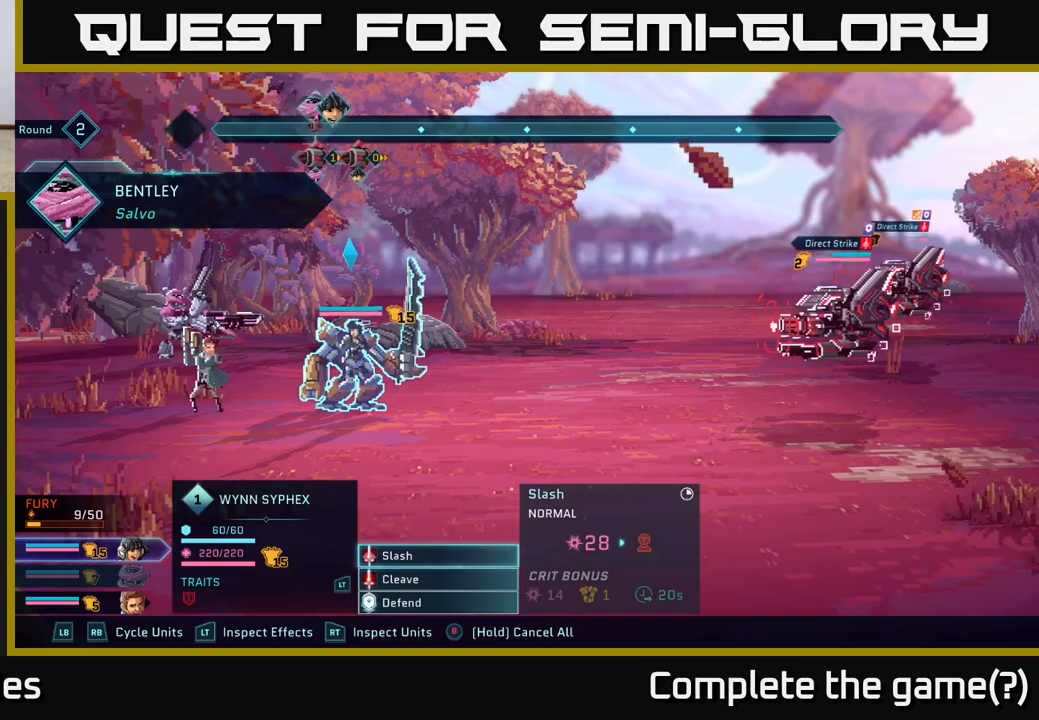
{"buttons": [], "left_stick": "center", "right_stick": "center", "events": []}
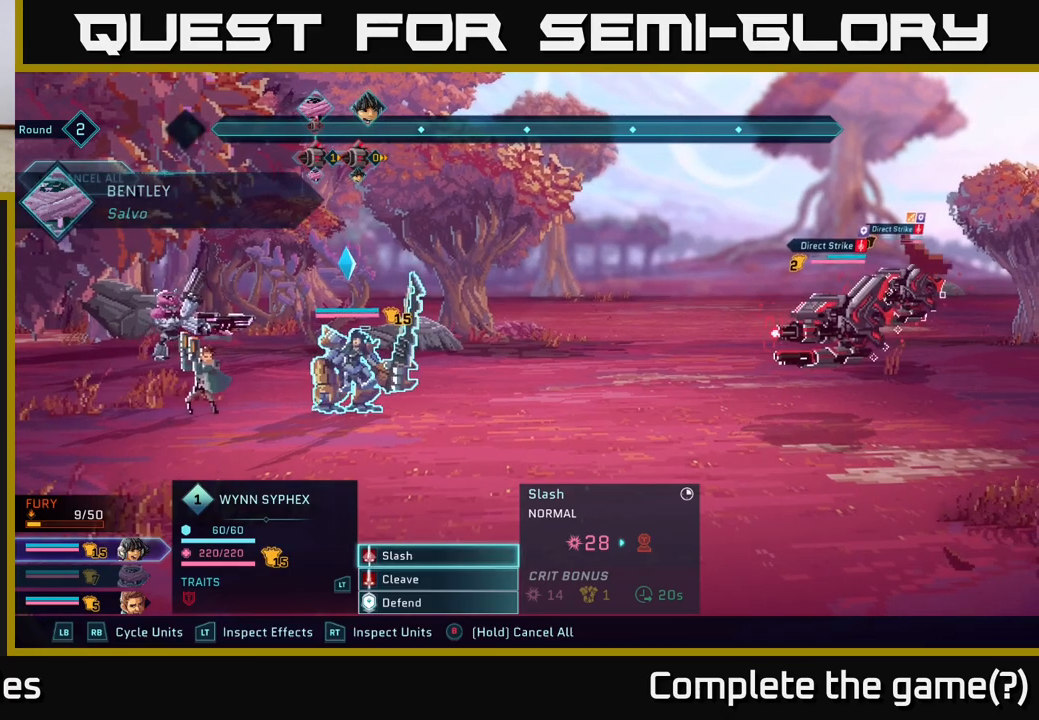
{"buttons": [], "left_stick": "center", "right_stick": "center", "events": [[283, "left_stick", "down"], [500, "left_stick", "center"]]}
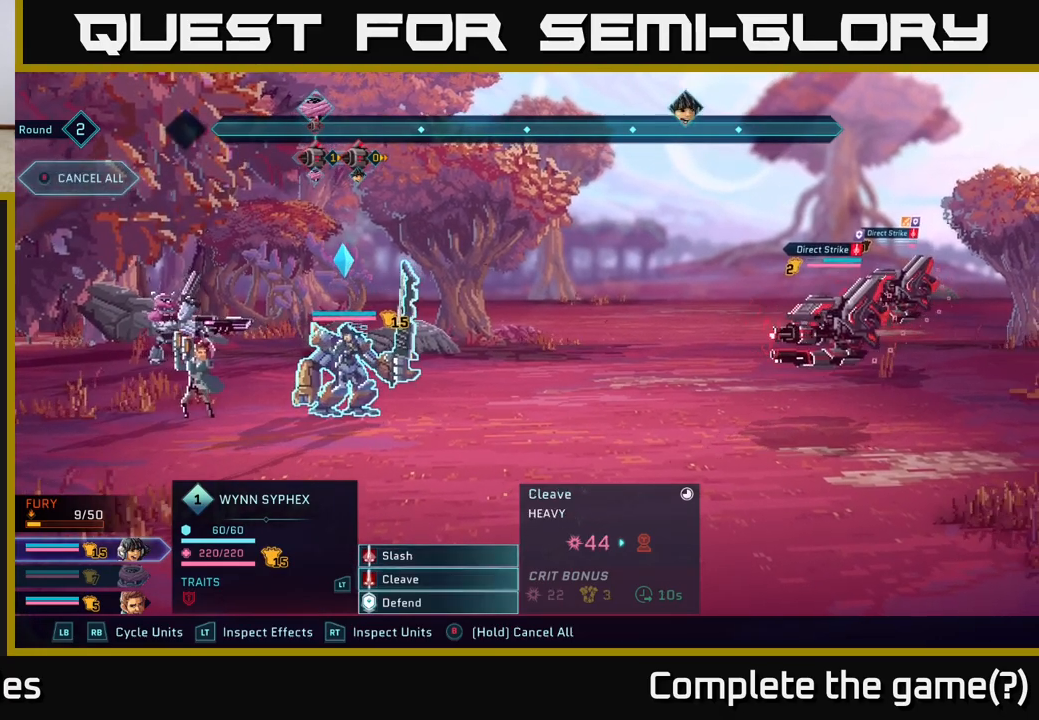
{"buttons": [], "left_stick": "center", "right_stick": "center", "events": [[50, "left_stick", "up"], [217, "left_stick", "center"], [233, "R1", "down"], [350, "R1", "up"]]}
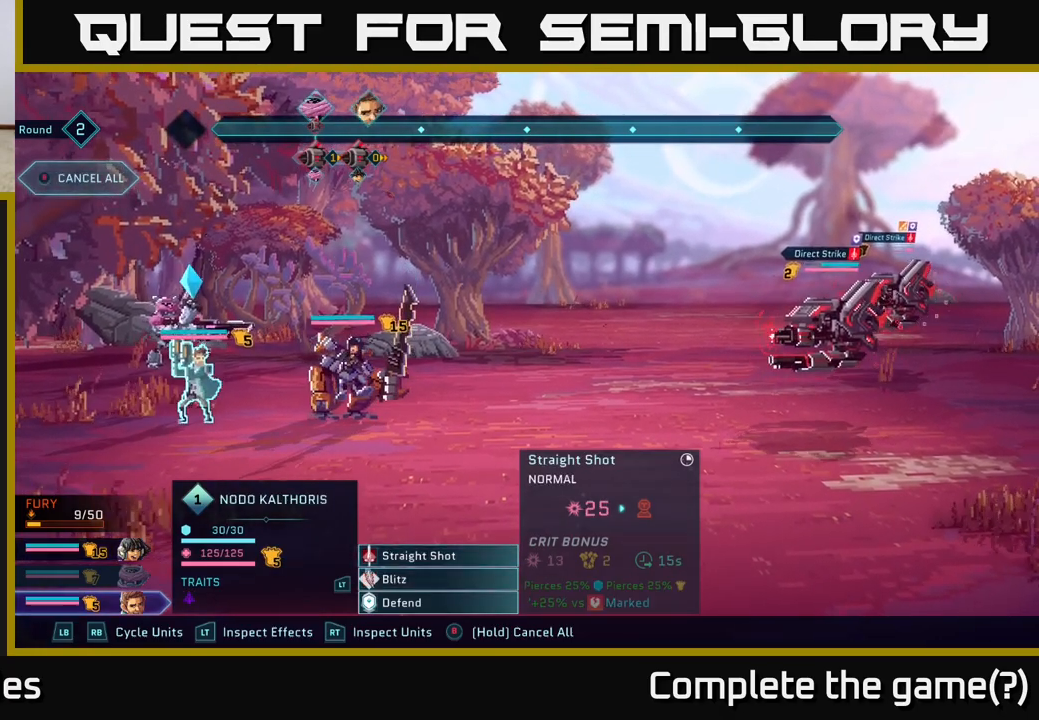
{"buttons": [], "left_stick": "center", "right_stick": "center", "events": [[117, "left_stick", "down"], [300, "left_stick", "center"]]}
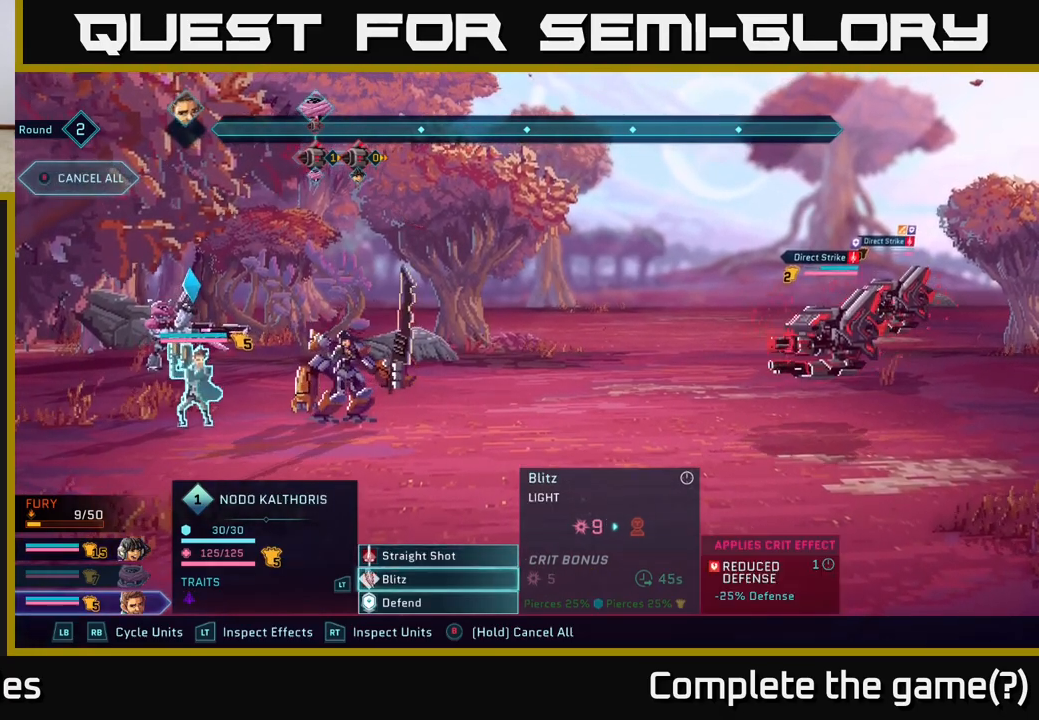
{"buttons": [], "left_stick": "down", "right_stick": "center", "events": [[83, "A", "down"], [167, "A", "up"], [317, "left_stick", "down"]]}
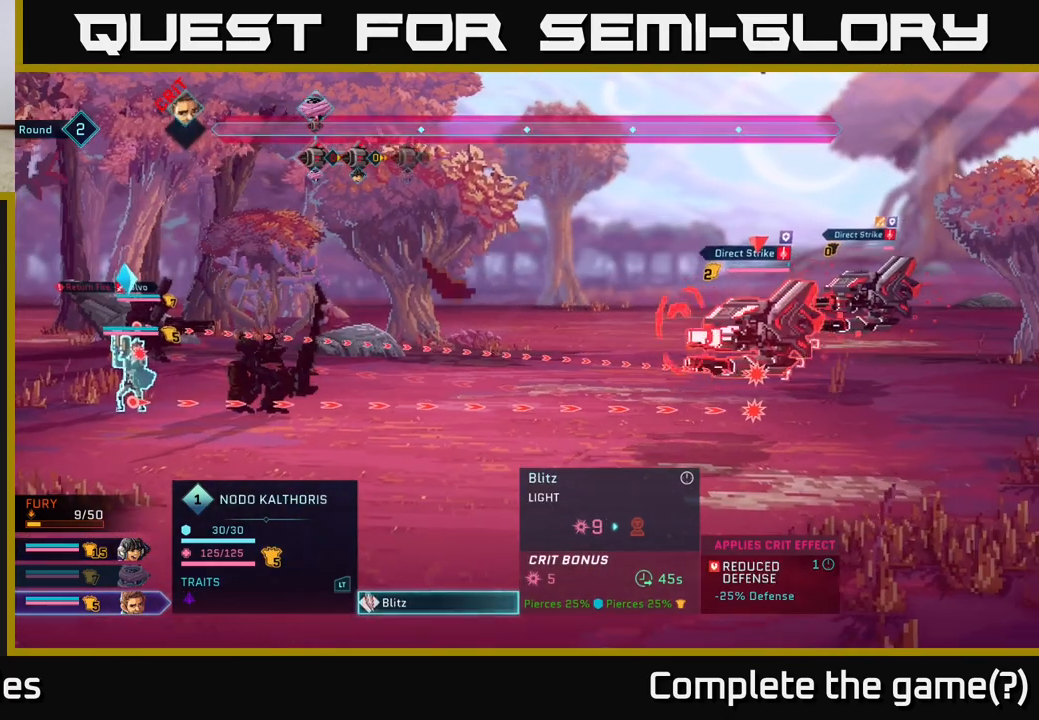
{"buttons": ["A"], "left_stick": "center", "right_stick": "center", "events": [[17, "left_stick", "center"], [483, "A", "down"]]}
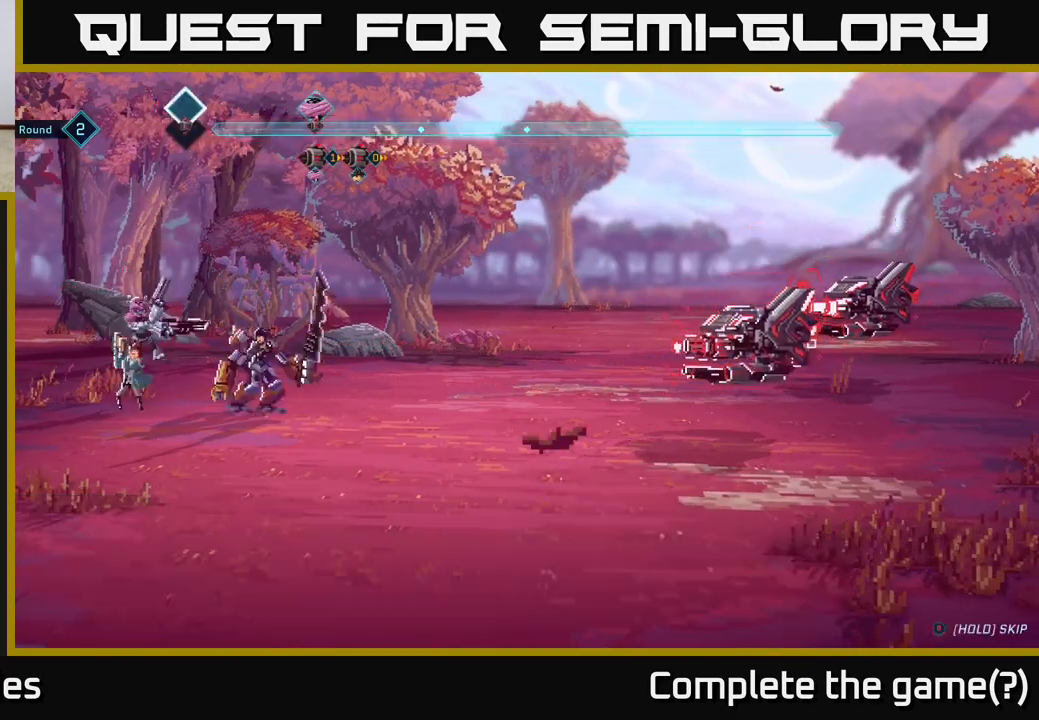
{"buttons": [], "left_stick": "center", "right_stick": "center", "events": [[83, "A", "up"]]}